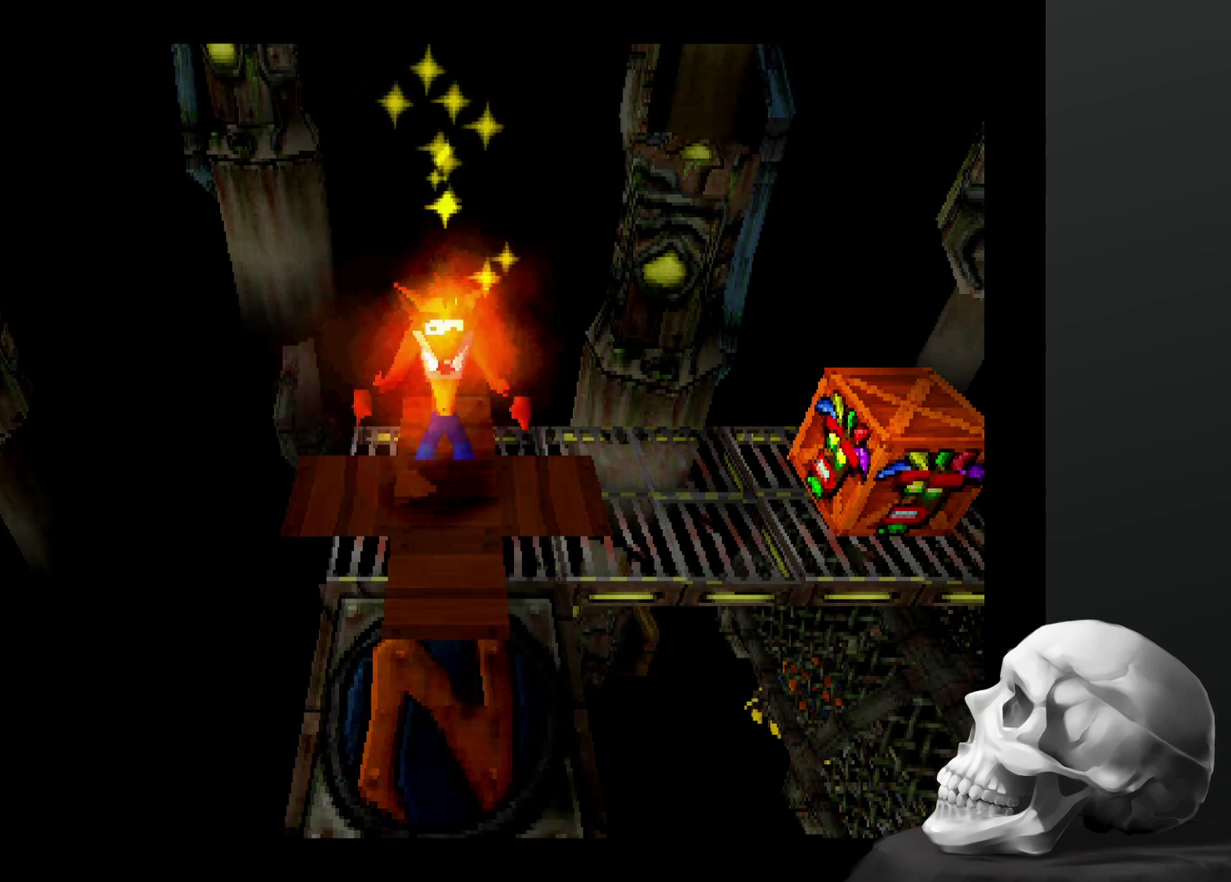
Gameplay with a controller (PlayStation layout); each line is a JSON object with the inputs held at the frame after it. "events" lists button and stick changes between this image and that frame as [ms after this image, input, new state], when the widget could be followed in between. Not read: DPAD_RIGHT DPAD_UP L3 R3.
{"buttons": [], "left_stick": "center", "right_stick": "center", "events": []}
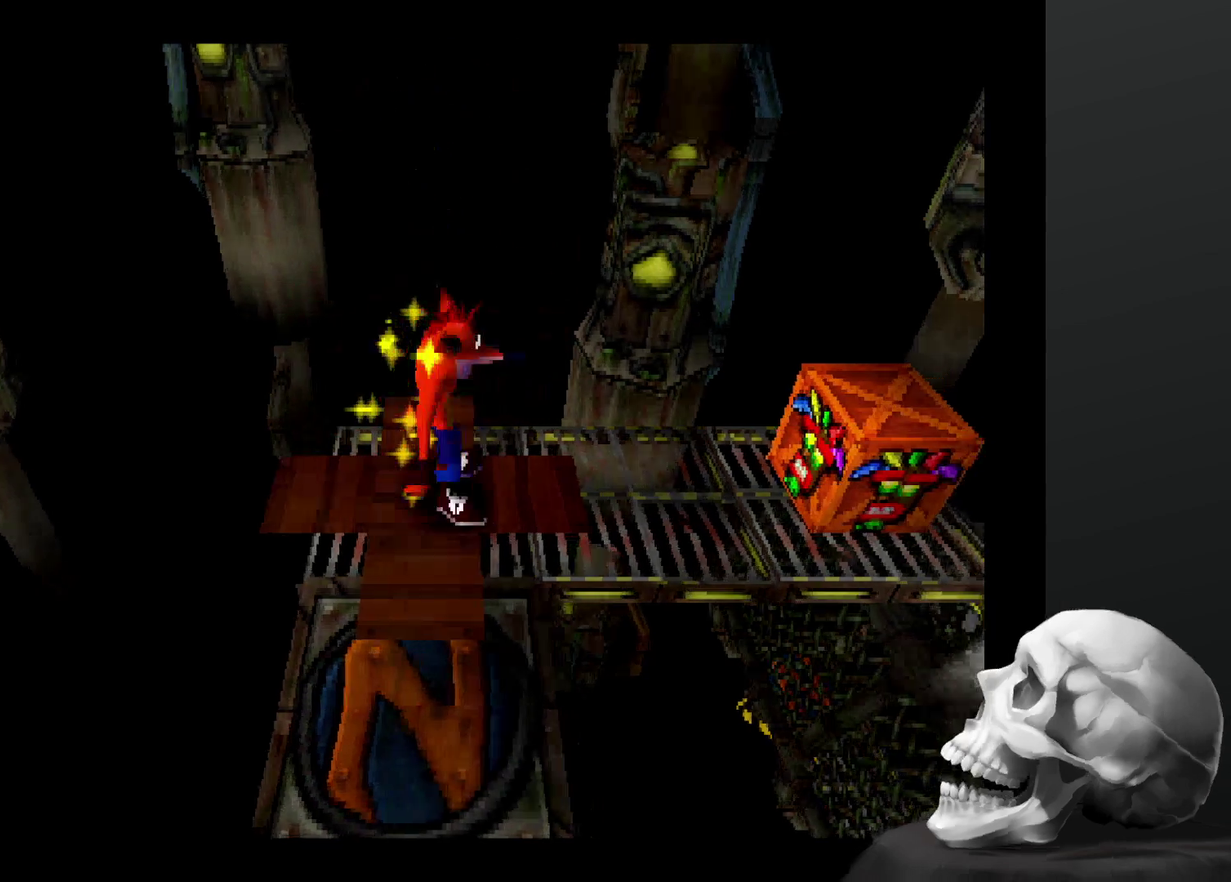
{"buttons": [], "left_stick": "center", "right_stick": "center", "events": []}
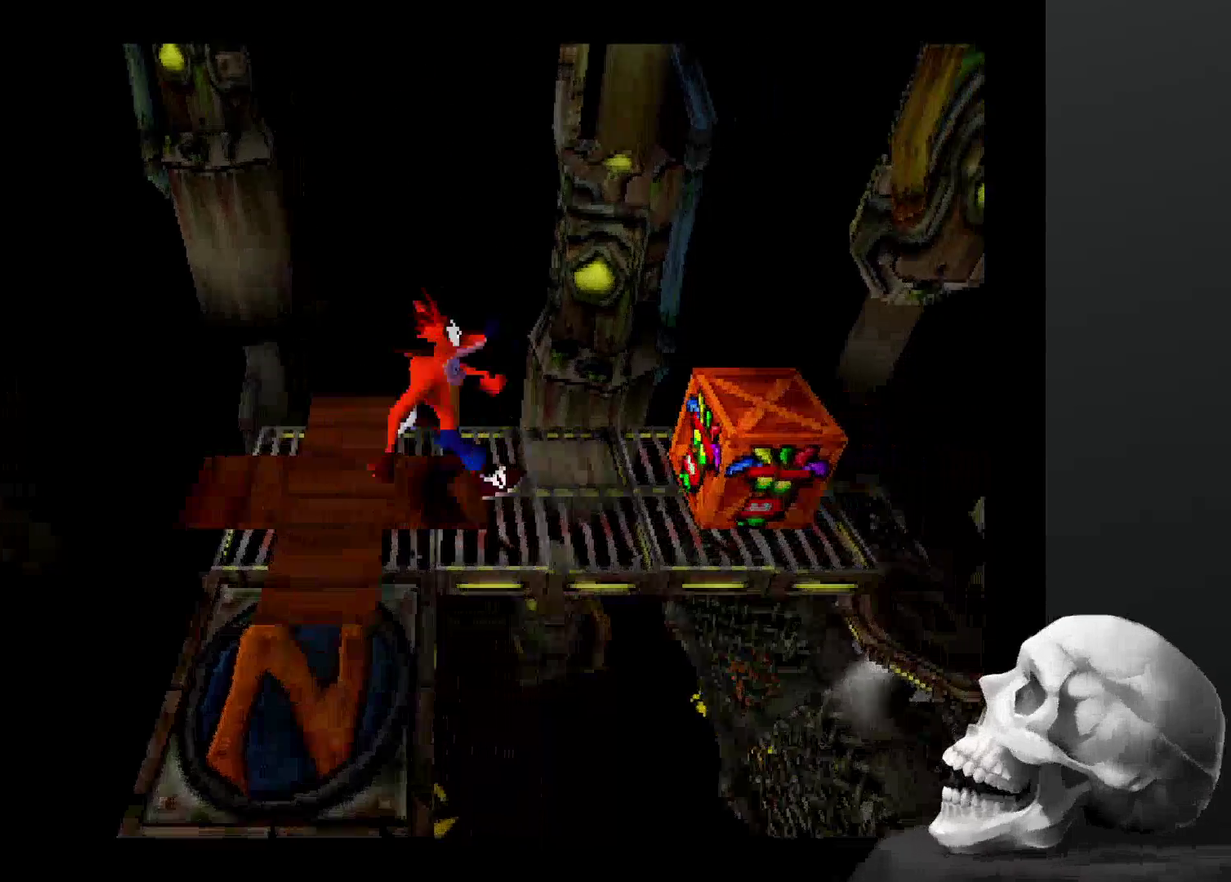
{"buttons": [], "left_stick": "center", "right_stick": "center", "events": []}
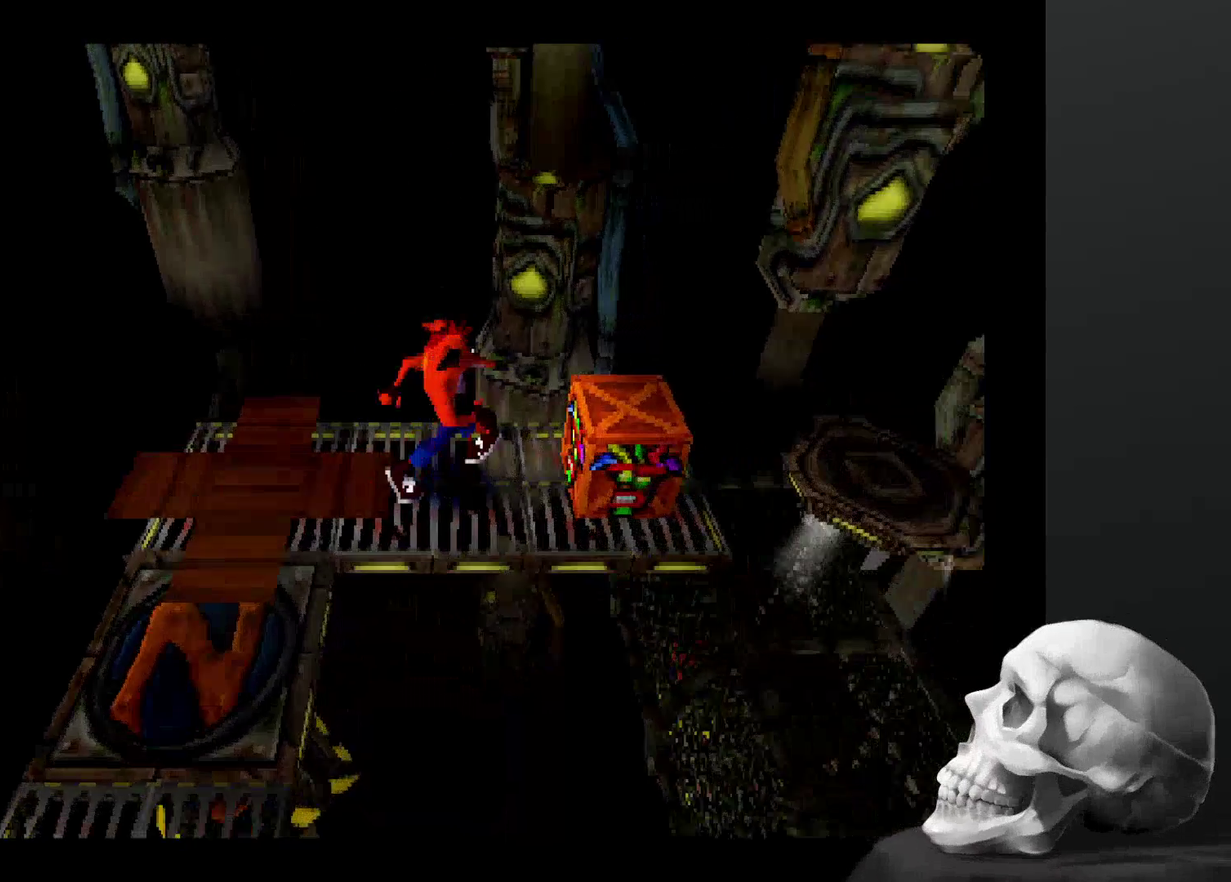
{"buttons": [], "left_stick": "center", "right_stick": "center", "events": []}
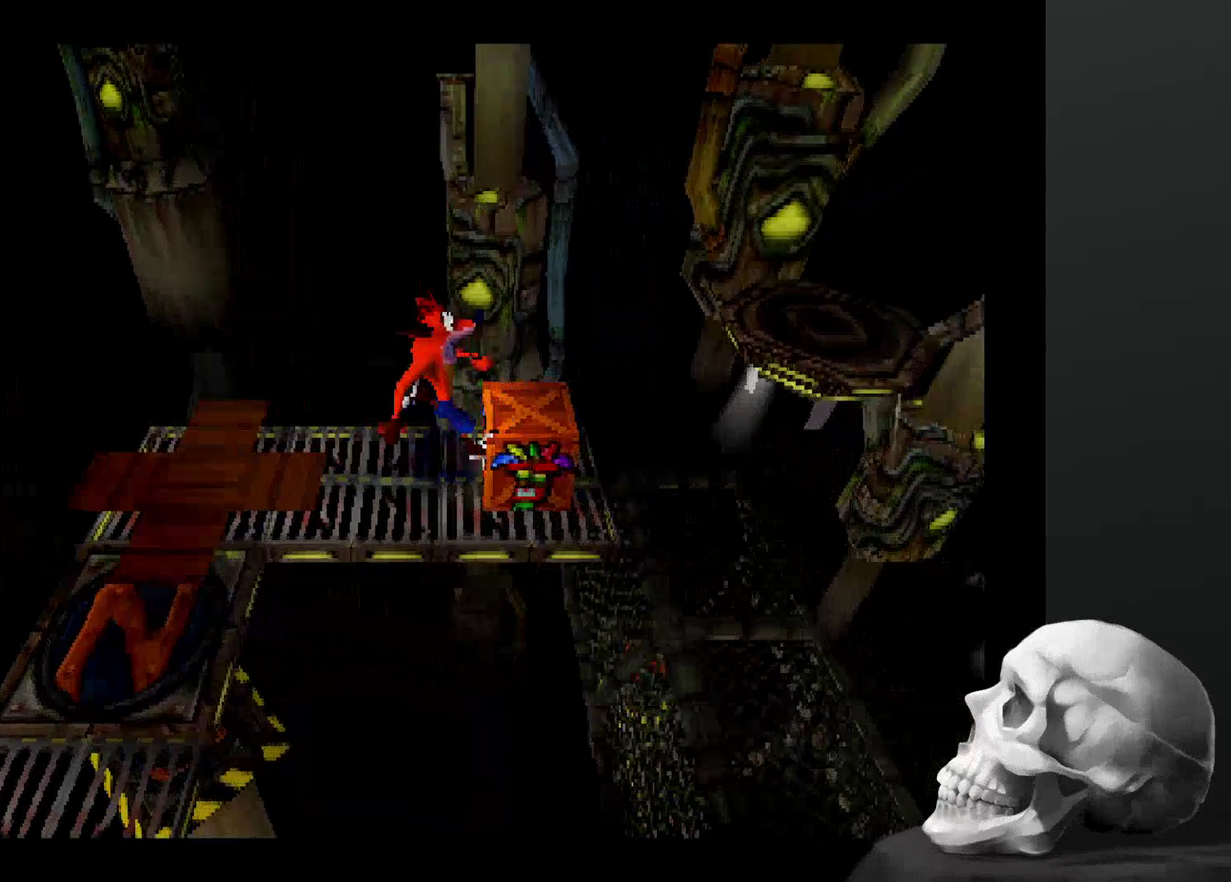
{"buttons": [], "left_stick": "center", "right_stick": "center", "events": [[300, "CROSS", "down"], [434, "CROSS", "up"]]}
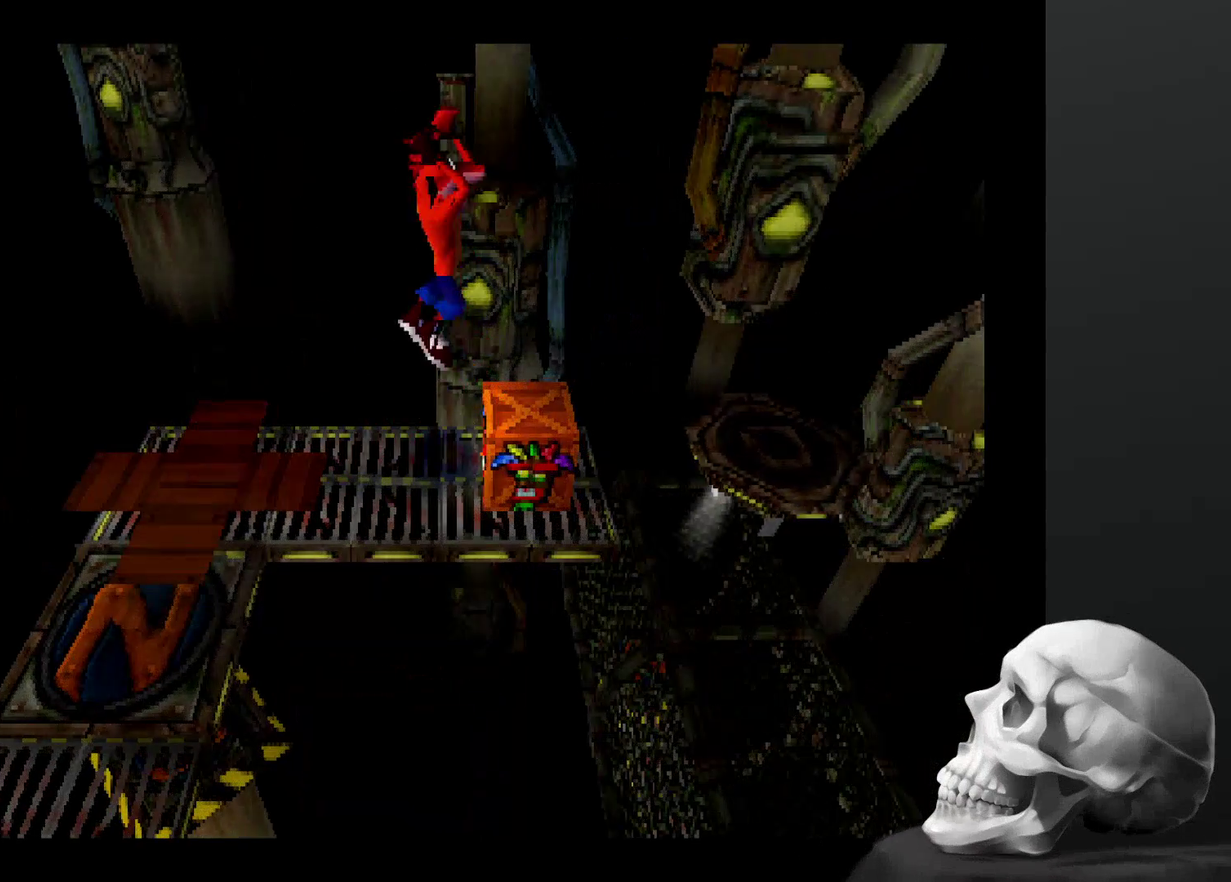
{"buttons": [], "left_stick": "center", "right_stick": "center", "events": []}
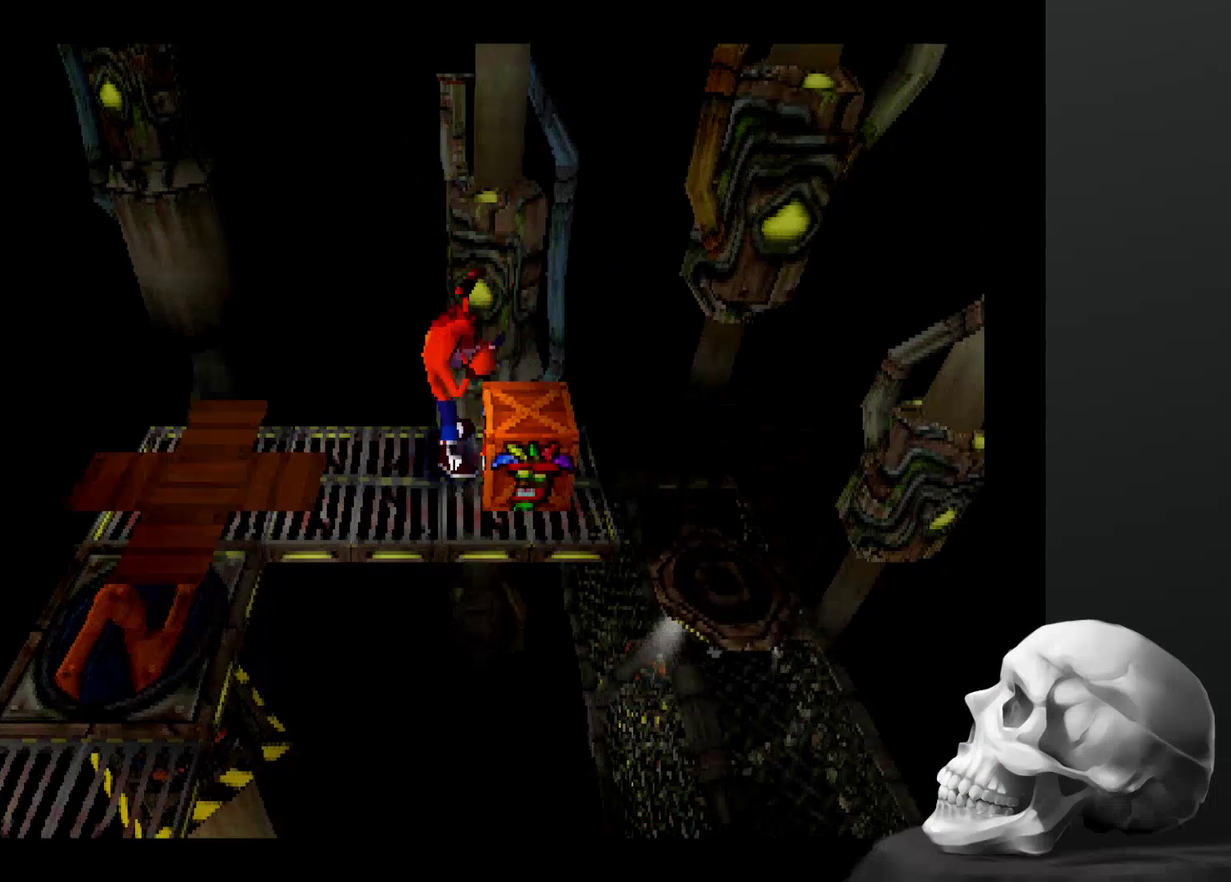
{"buttons": [], "left_stick": "center", "right_stick": "center", "events": [[367, "CROSS", "down"], [467, "CROSS", "up"]]}
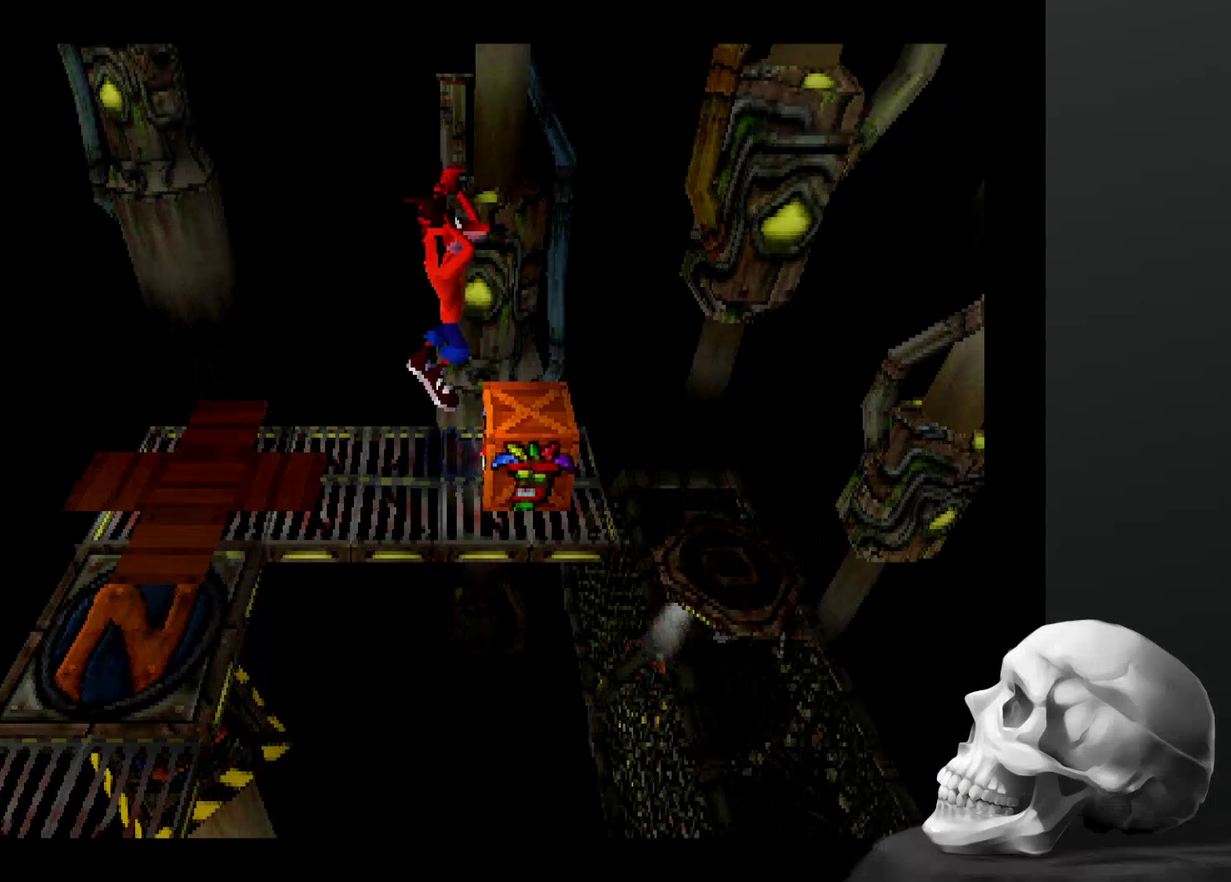
{"buttons": [], "left_stick": "center", "right_stick": "center", "events": []}
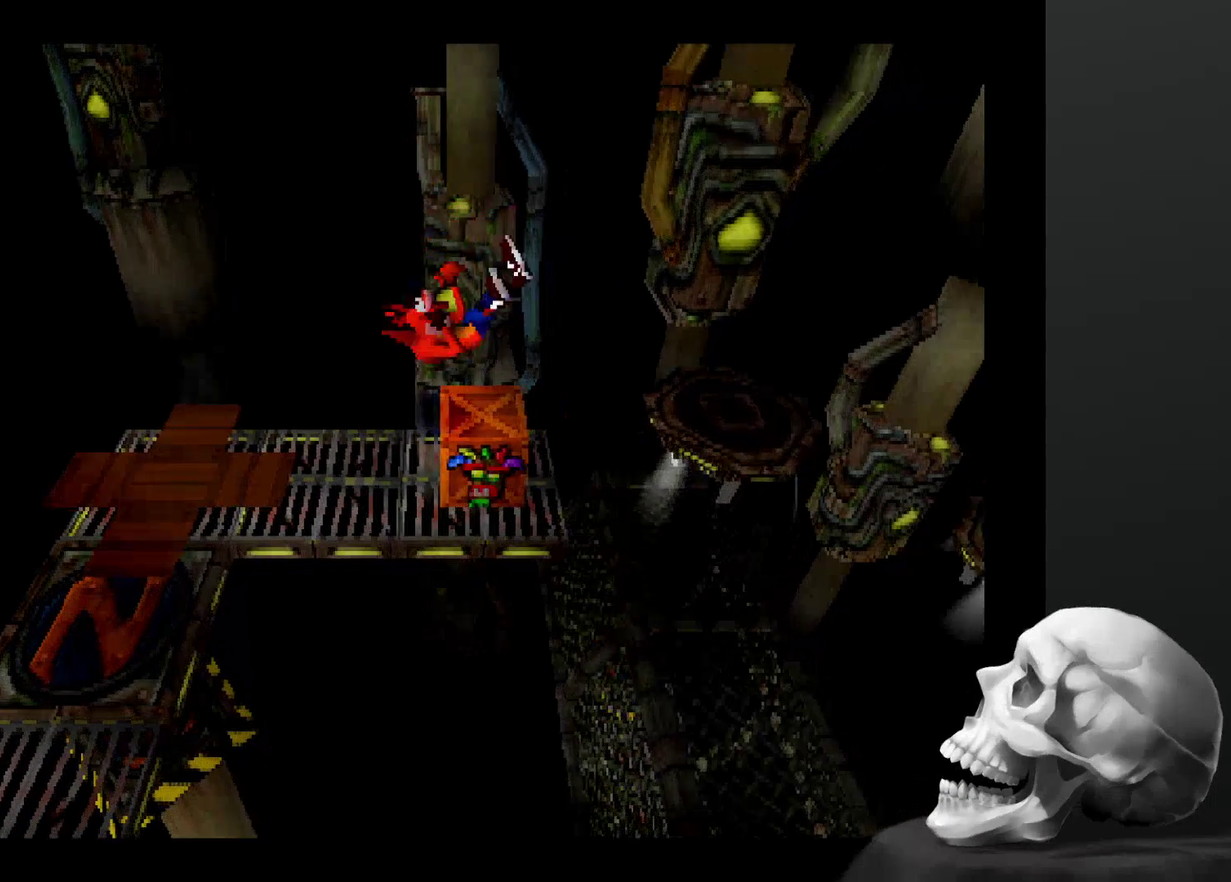
{"buttons": [], "left_stick": "center", "right_stick": "center", "events": []}
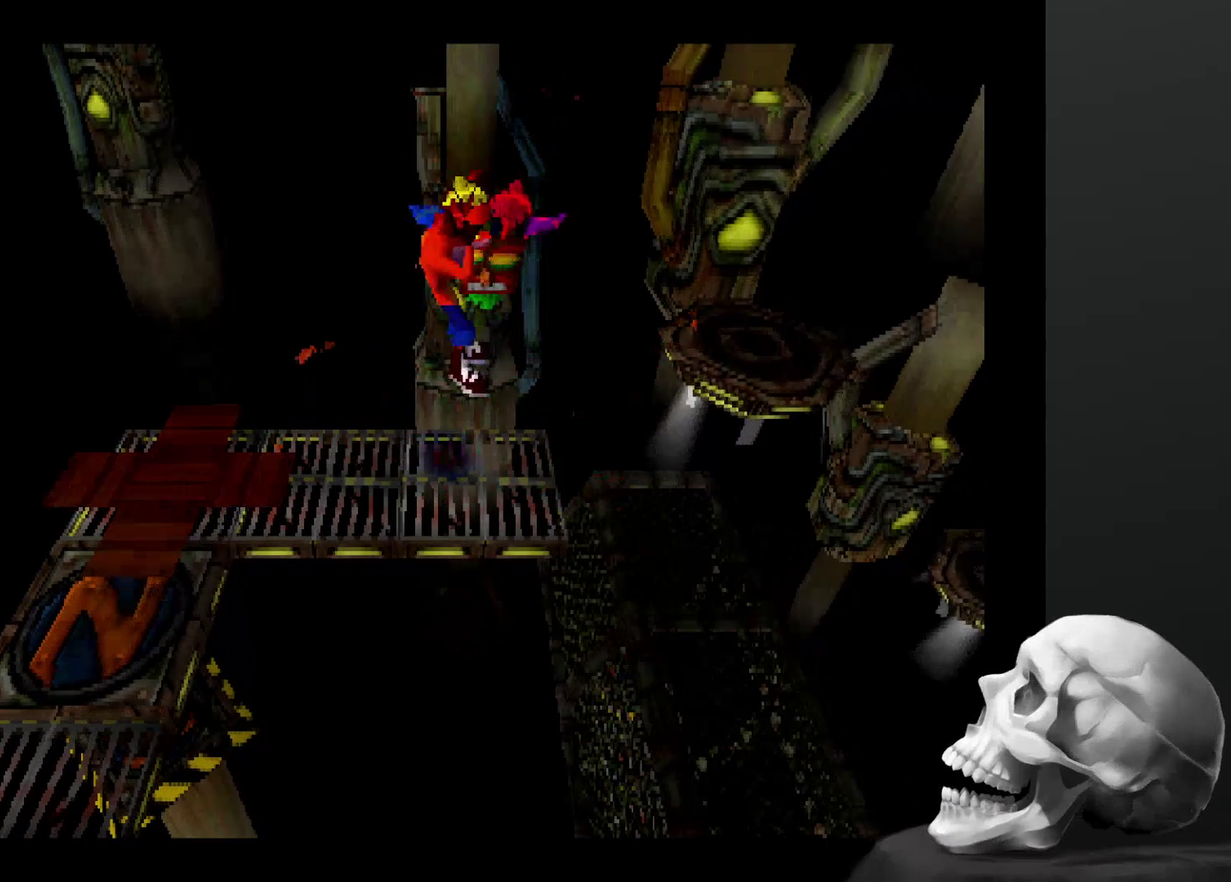
{"buttons": [], "left_stick": "center", "right_stick": "center", "events": []}
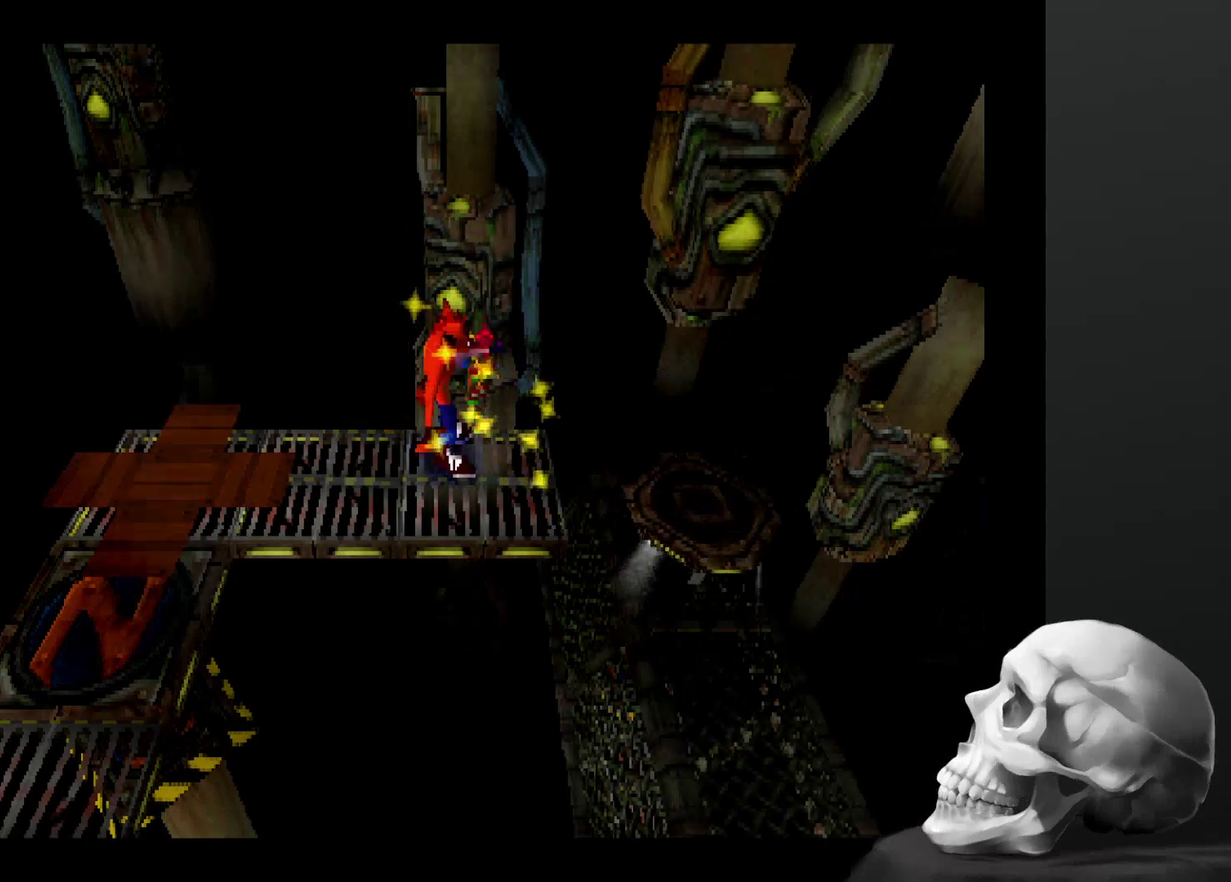
{"buttons": [], "left_stick": "center", "right_stick": "center", "events": []}
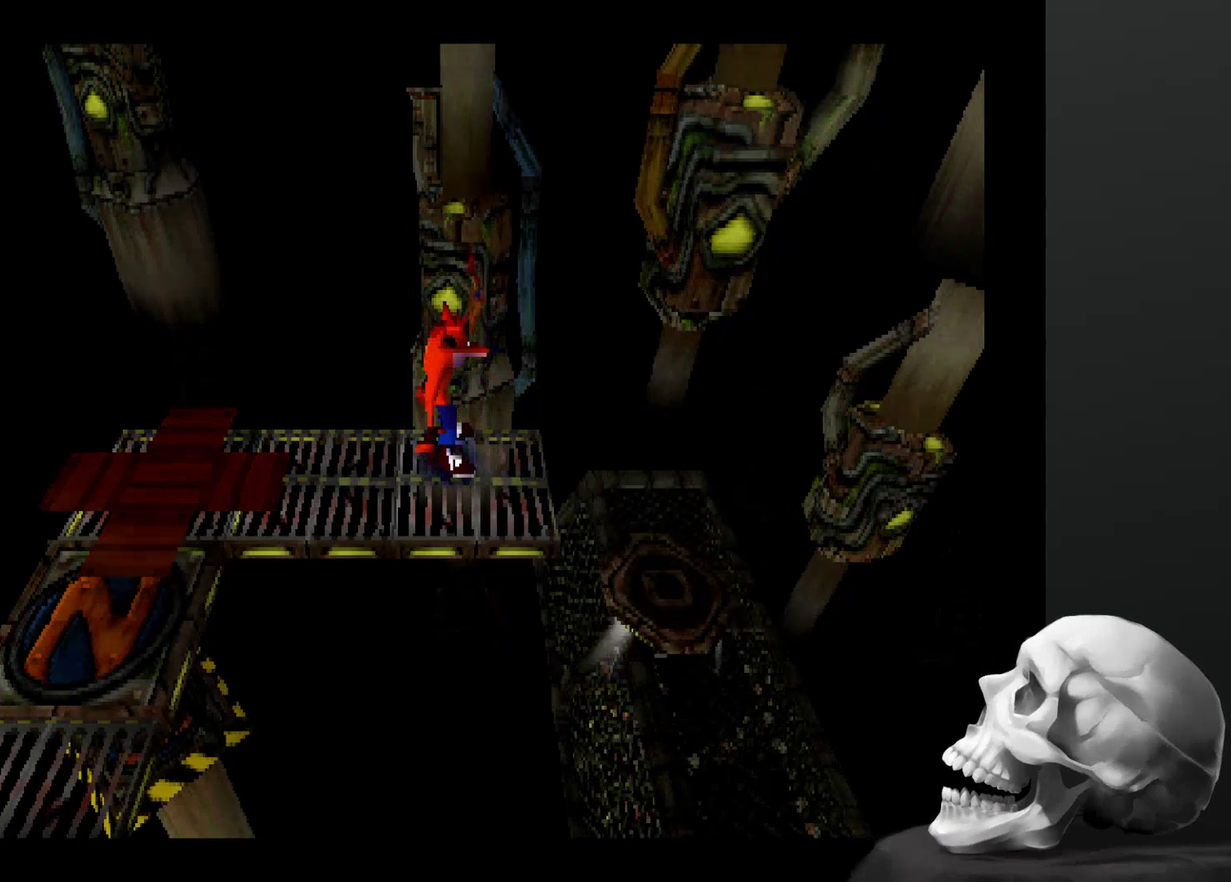
{"buttons": [], "left_stick": "center", "right_stick": "center", "events": []}
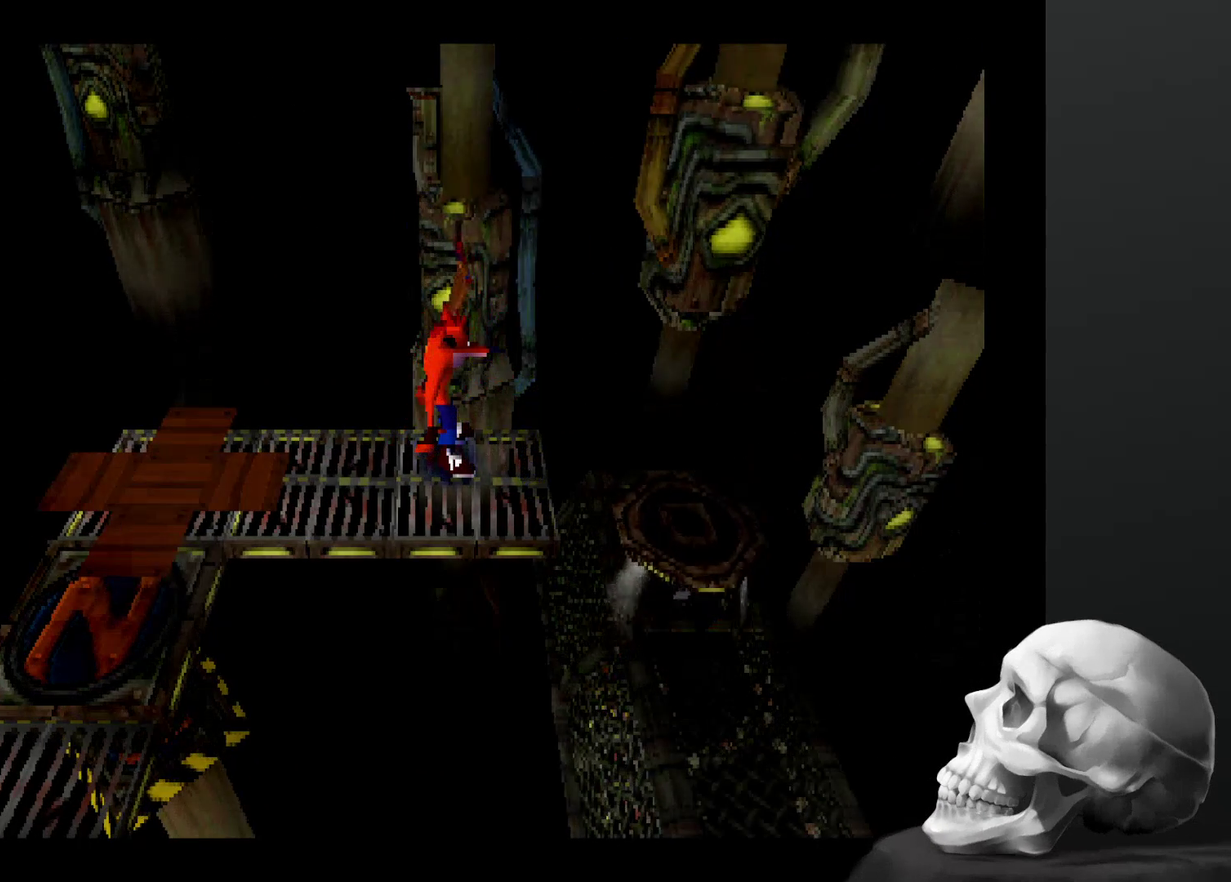
{"buttons": [], "left_stick": "center", "right_stick": "center", "events": []}
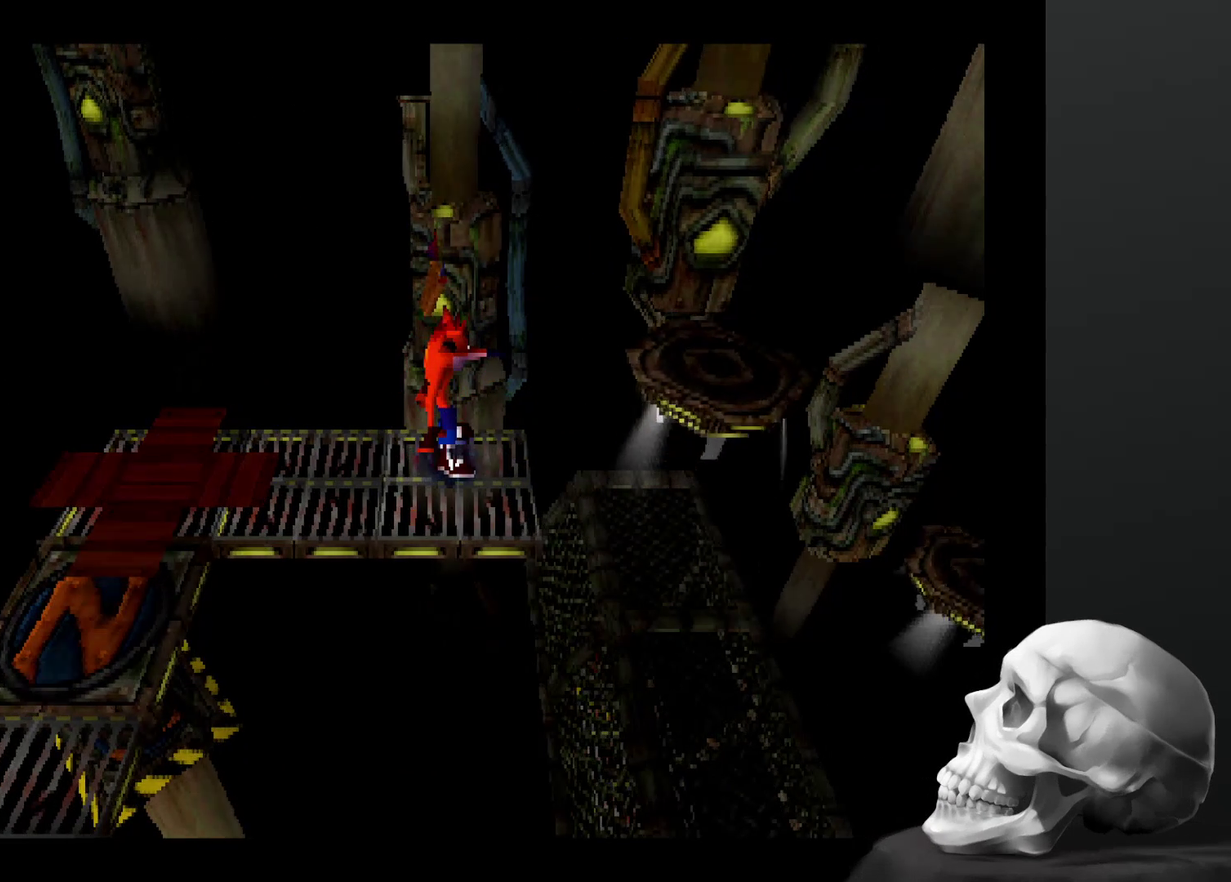
{"buttons": [], "left_stick": "center", "right_stick": "center", "events": []}
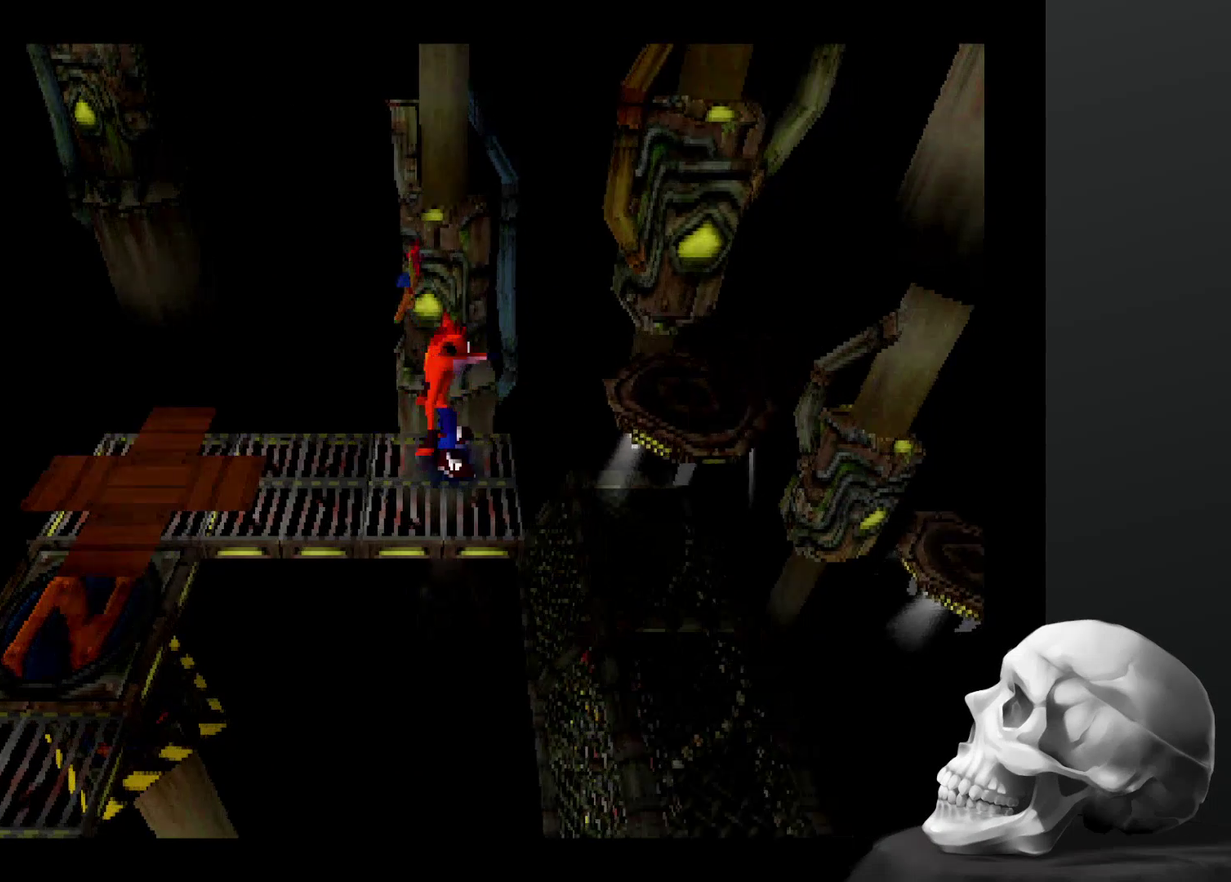
{"buttons": [], "left_stick": "center", "right_stick": "center", "events": [[267, "CROSS", "down"], [467, "CROSS", "up"]]}
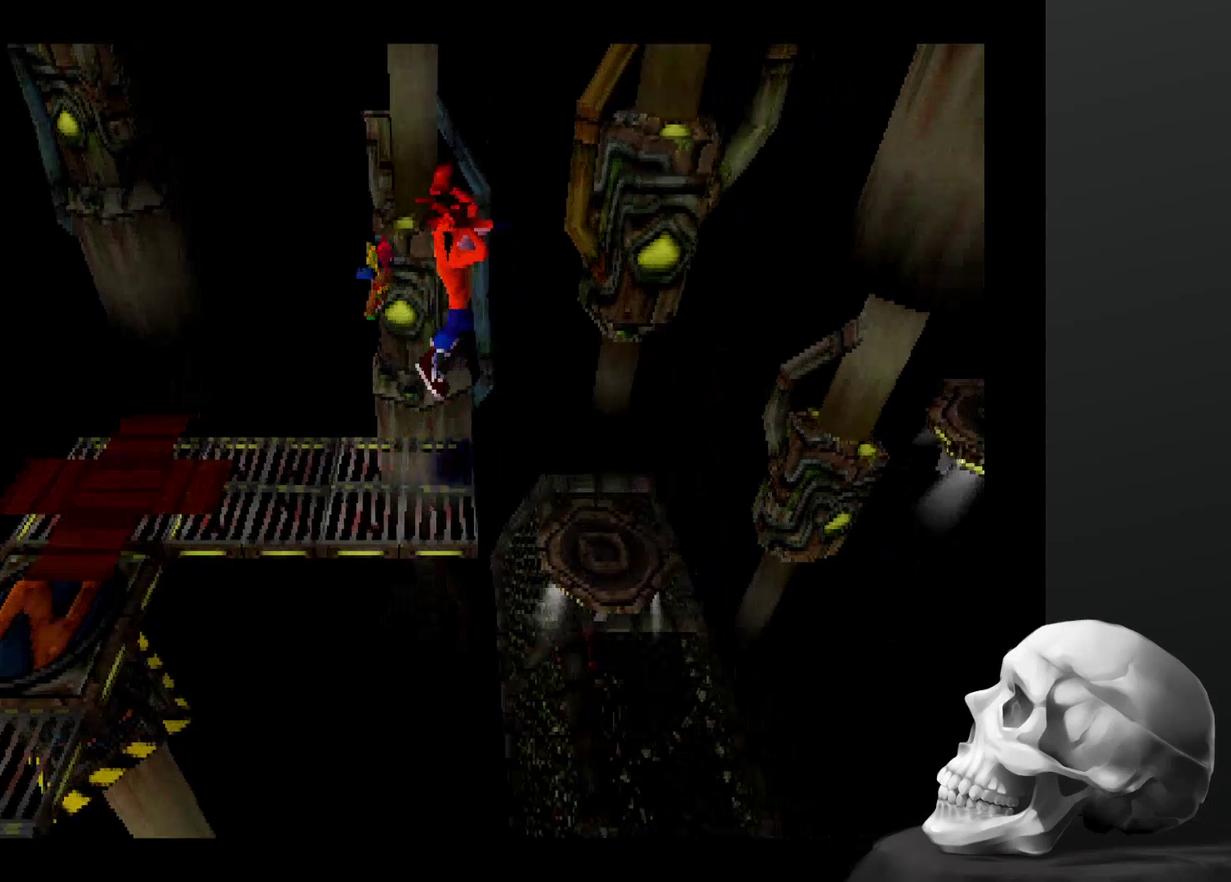
{"buttons": ["DPAD_LEFT"], "left_stick": "center", "right_stick": "center", "events": [[400, "DPAD_LEFT", "down"]]}
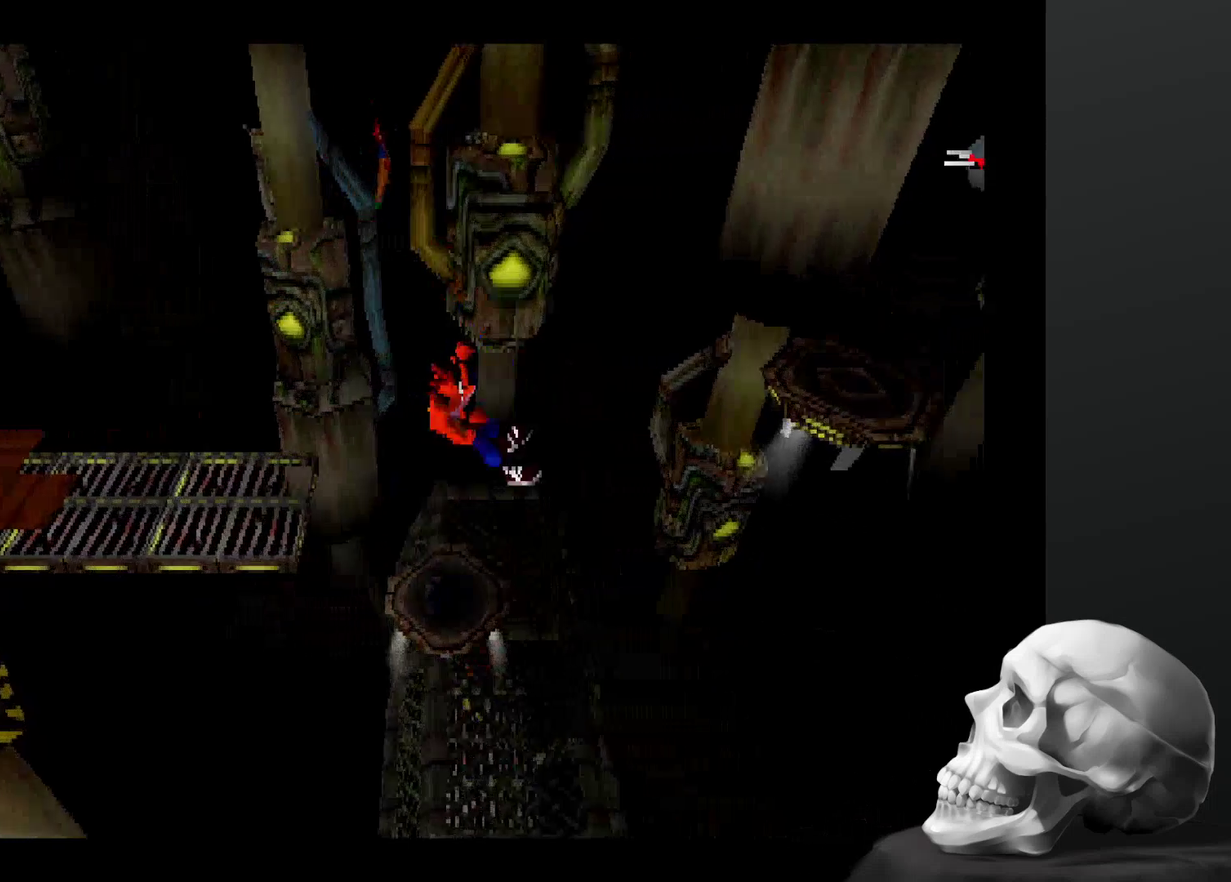
{"buttons": [], "left_stick": "center", "right_stick": "center", "events": [[67, "DPAD_LEFT", "up"]]}
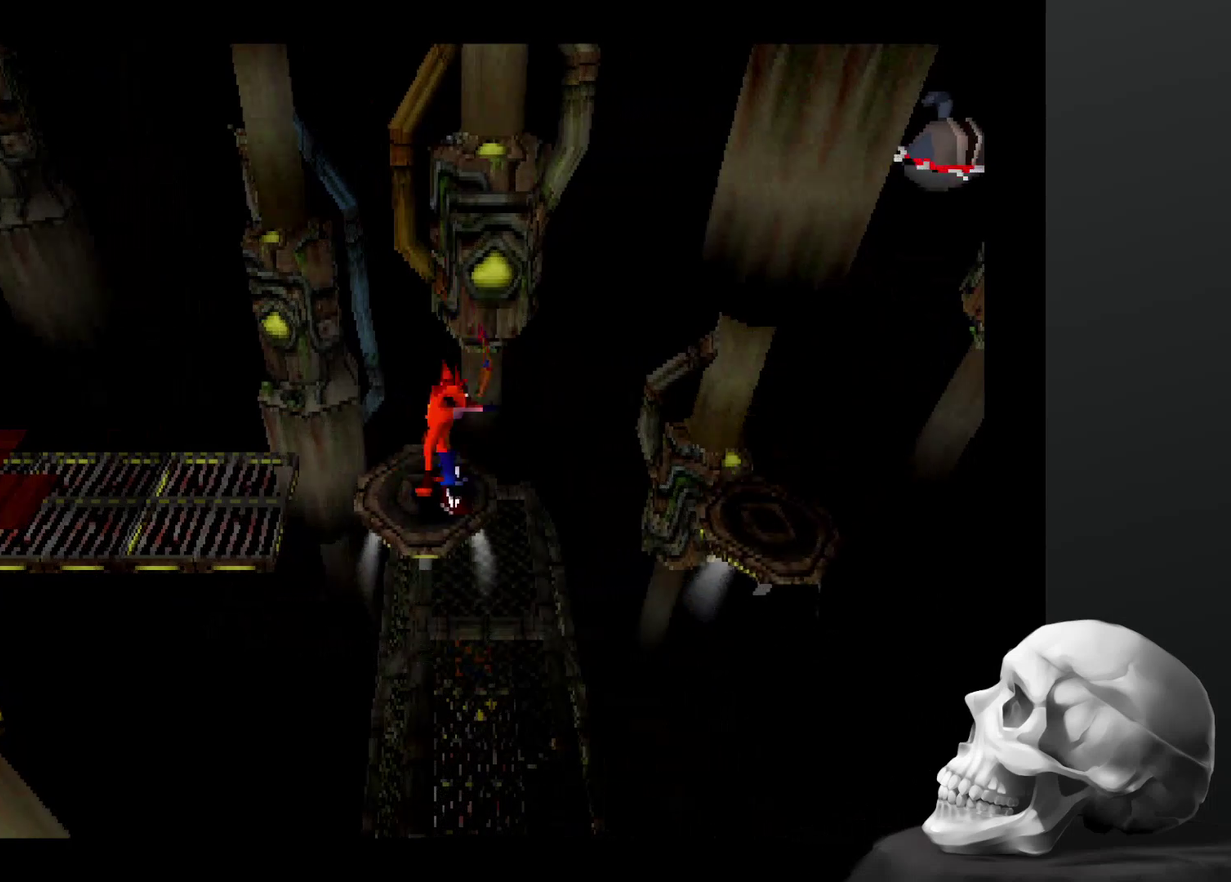
{"buttons": ["CROSS"], "left_stick": "center", "right_stick": "center", "events": [[267, "CROSS", "down"]]}
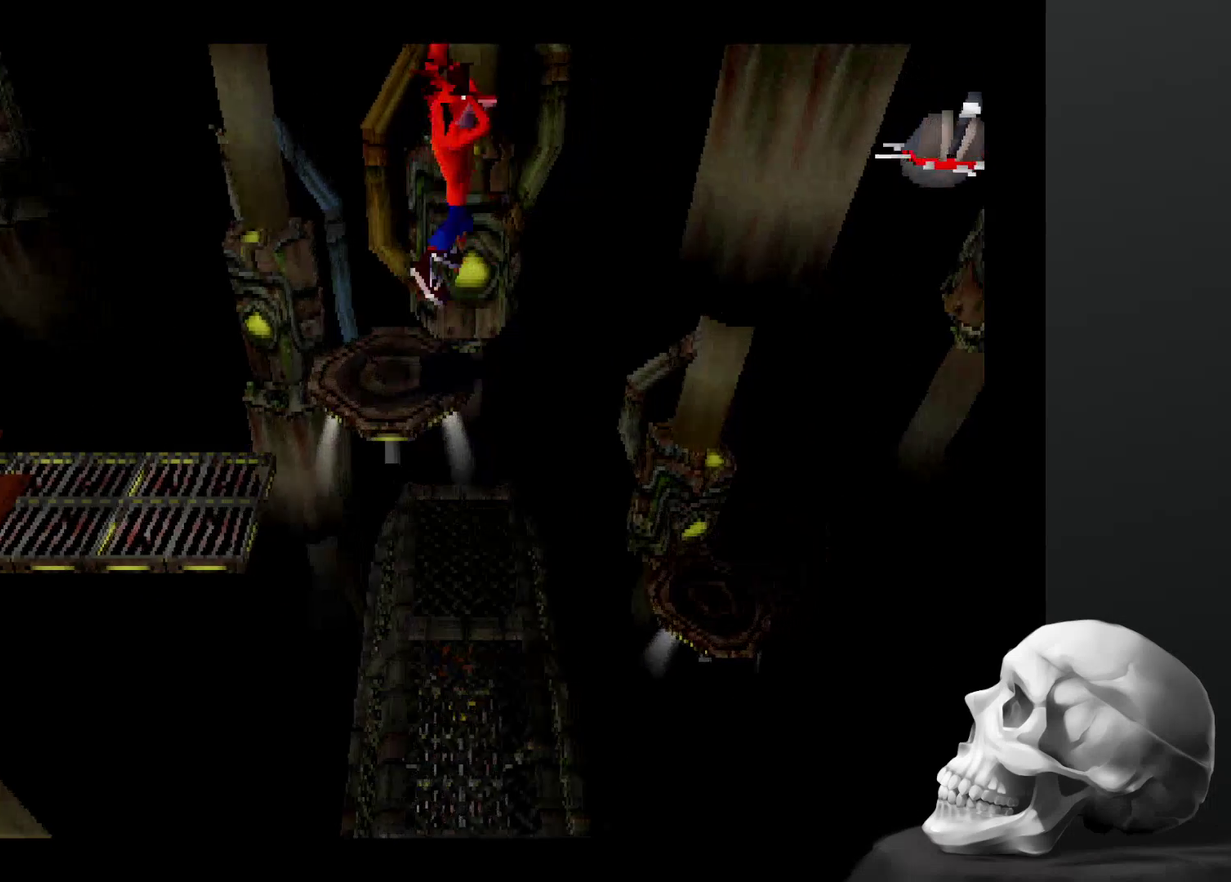
{"buttons": [], "left_stick": "center", "right_stick": "center", "events": [[234, "CROSS", "up"]]}